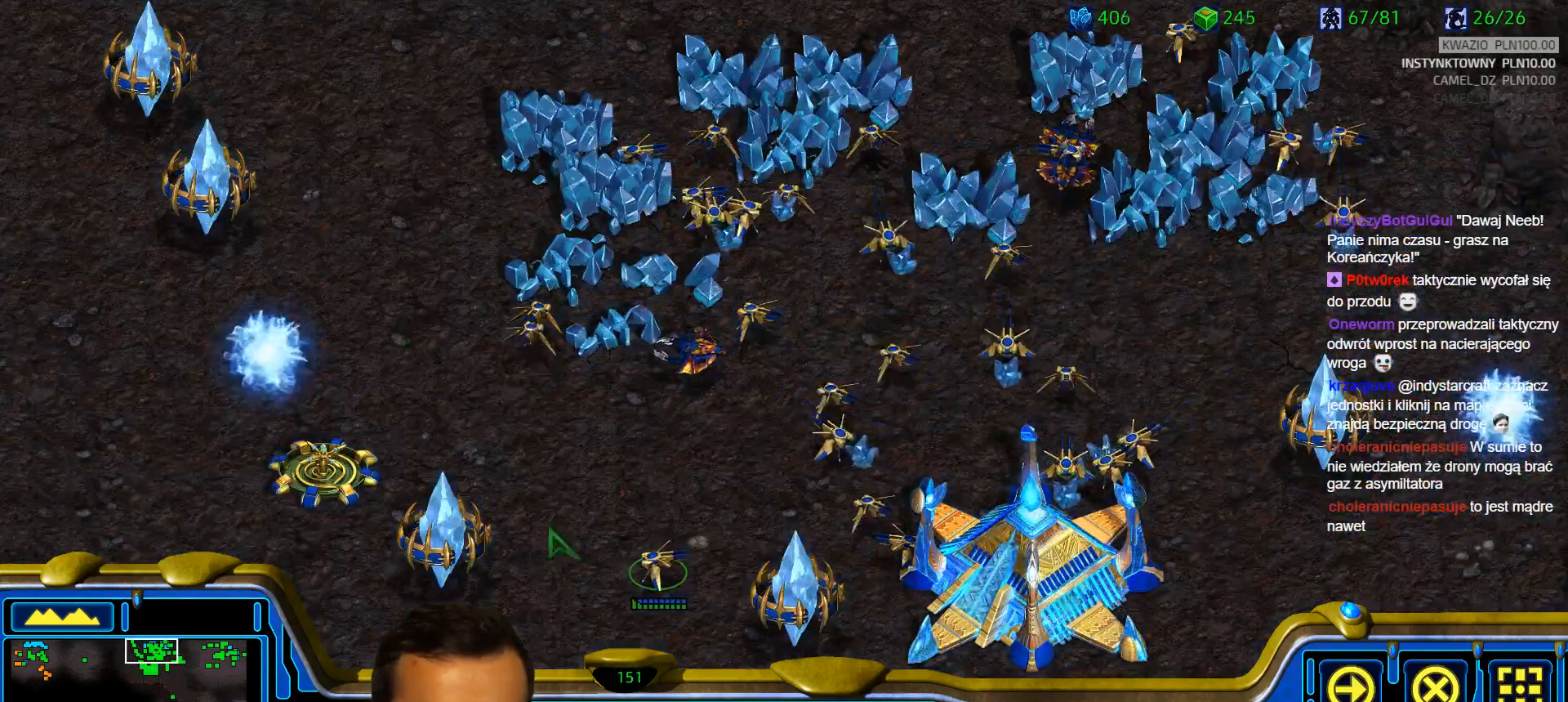
Gameplay with keyboard; each line is a JSON object with the keys held at the frame after it. "events" lists presses ("down") and releases ("up") of "1", "2", "3", "4", "5", "6", "a", "alt", "b", "c", "caps_lock", "ctrl", "d", "e", "escape", "f", "f1", "f2", "f3", "f4", "g", "q", "r", "s", "shift", "super", "t", "tab", "tilde", "v", "w", "x", "y" and "z" between this image and that frame as [ms after this image, input, new state], when the widget could be followed in between. No other keys are recorded. Mouse input is not recorded.
{"keys": ["shift"], "events": [[450, "shift", "down"]]}
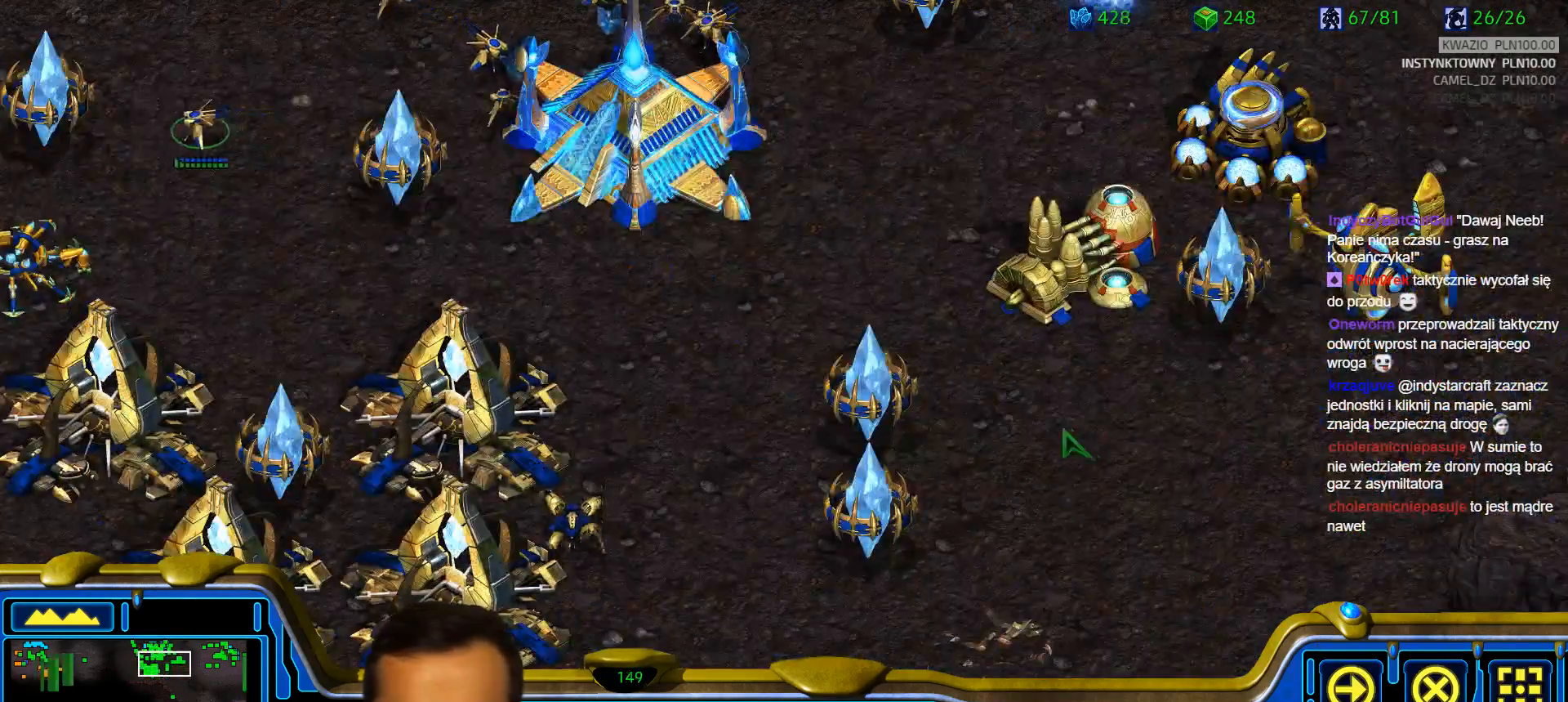
{"keys": [], "events": [[233, "shift", "up"]]}
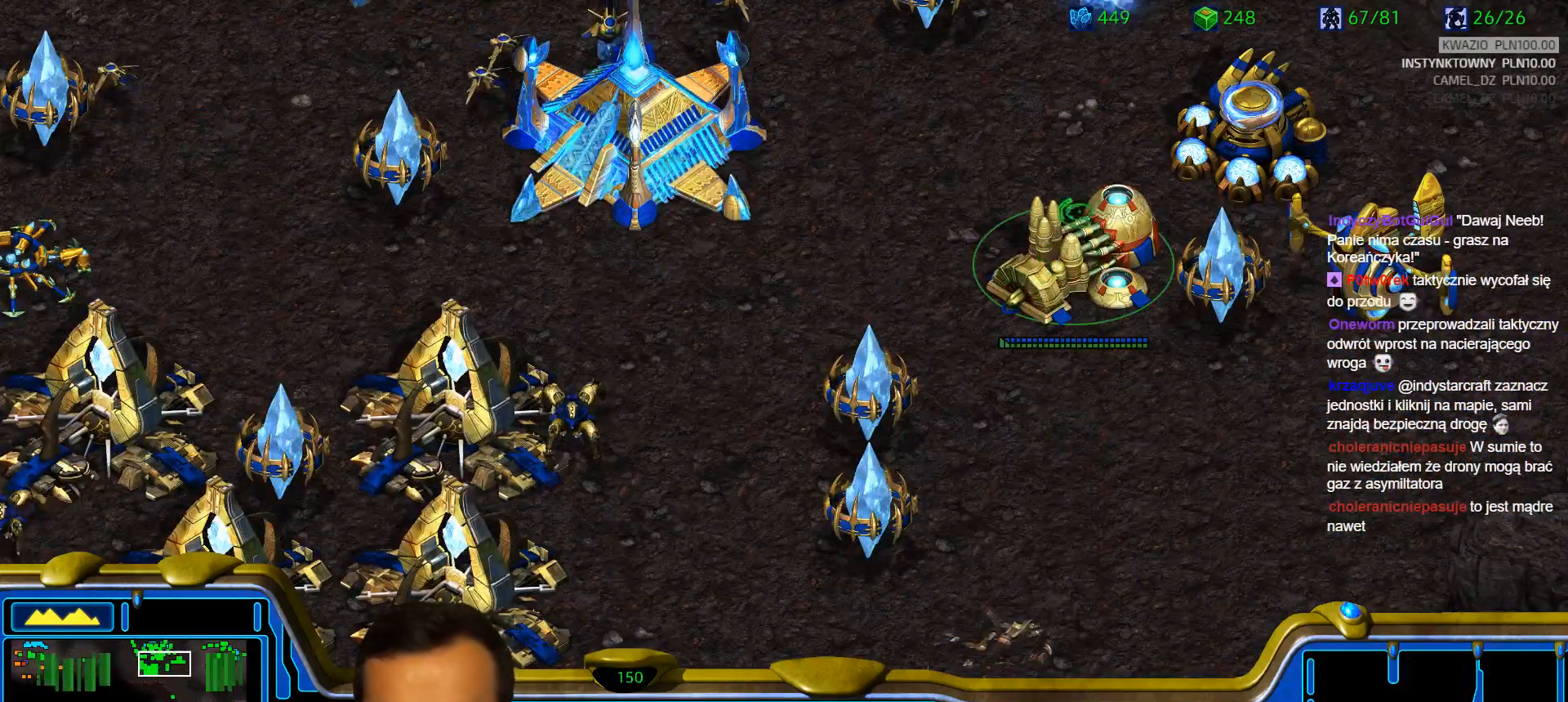
{"keys": [], "events": []}
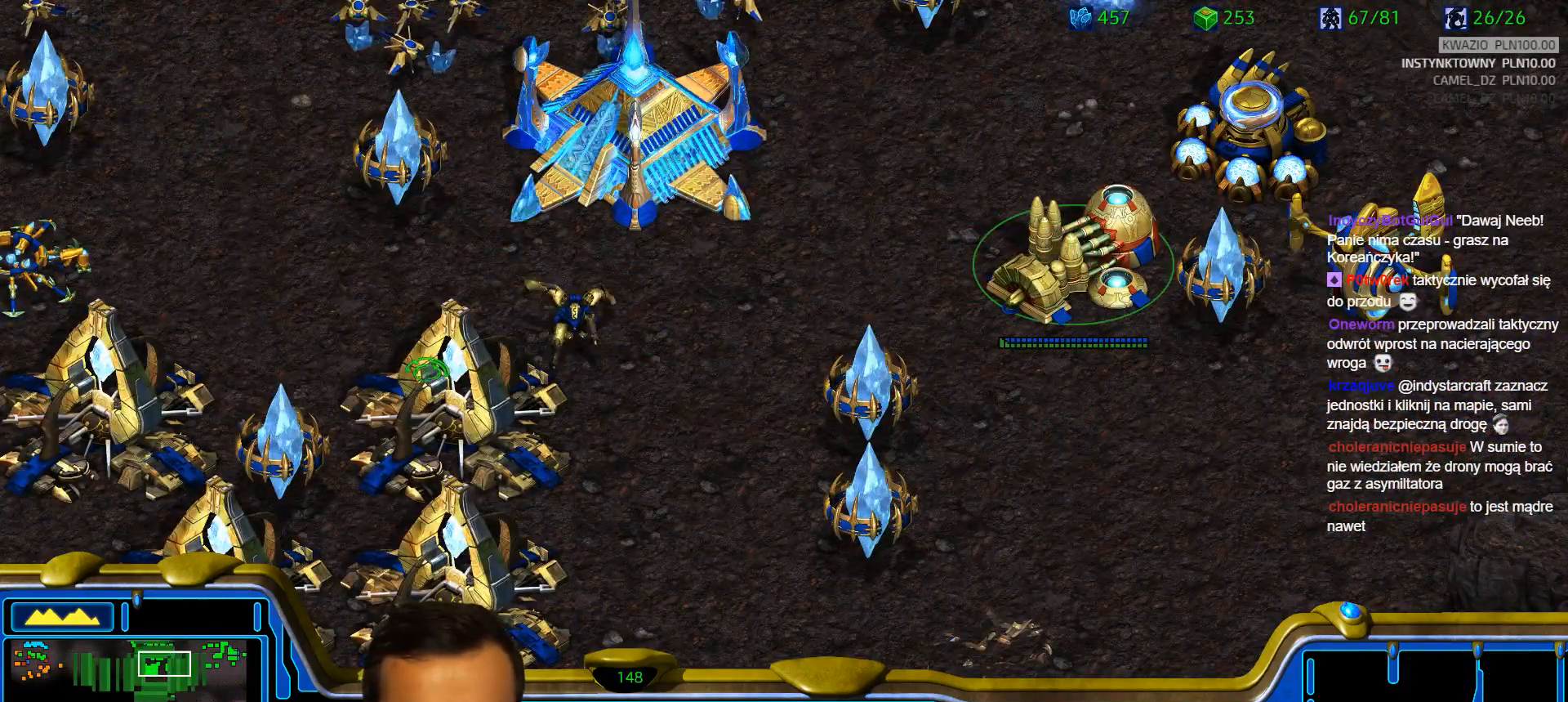
{"keys": [], "events": [[167, "1", "down"], [217, "1", "up"], [300, "1", "down"], [350, "1", "up"]]}
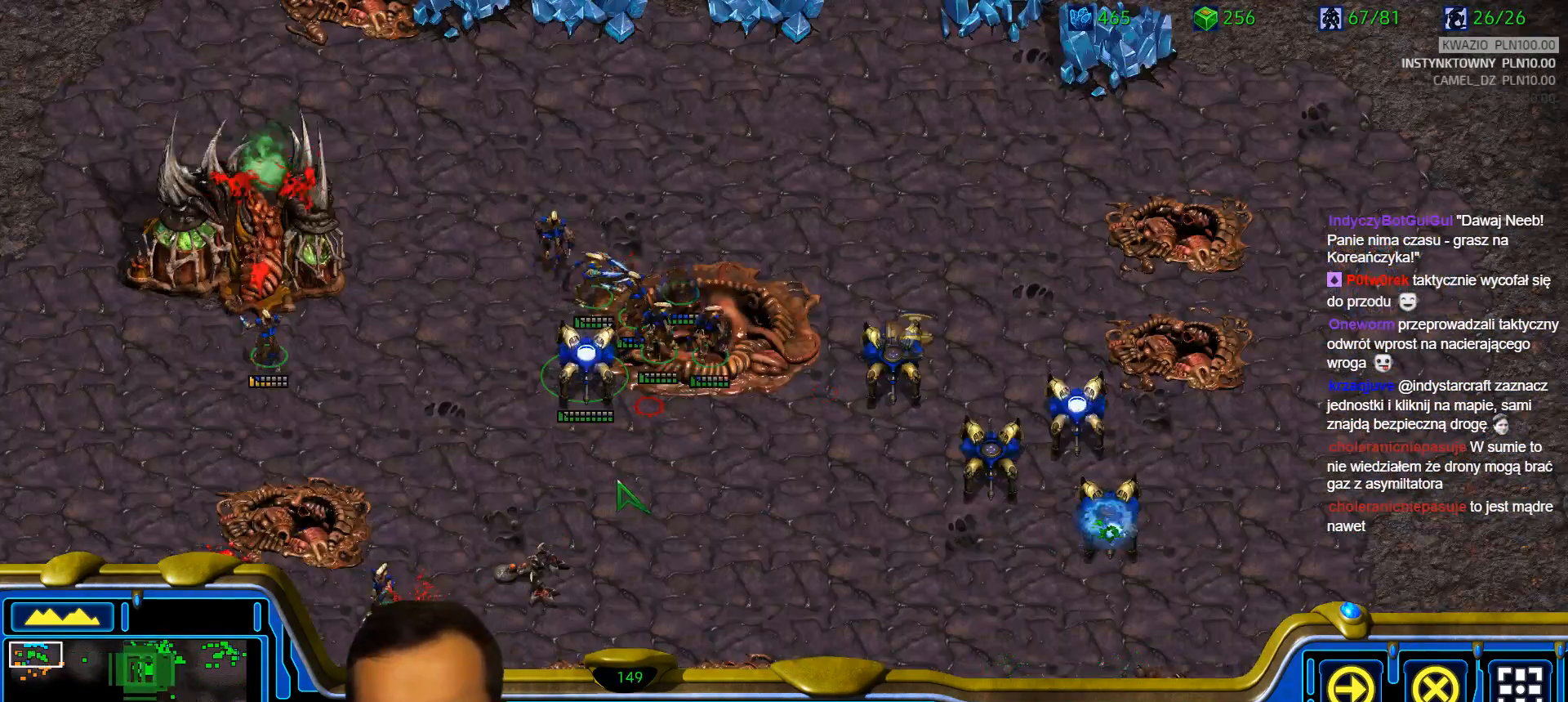
{"keys": [], "events": []}
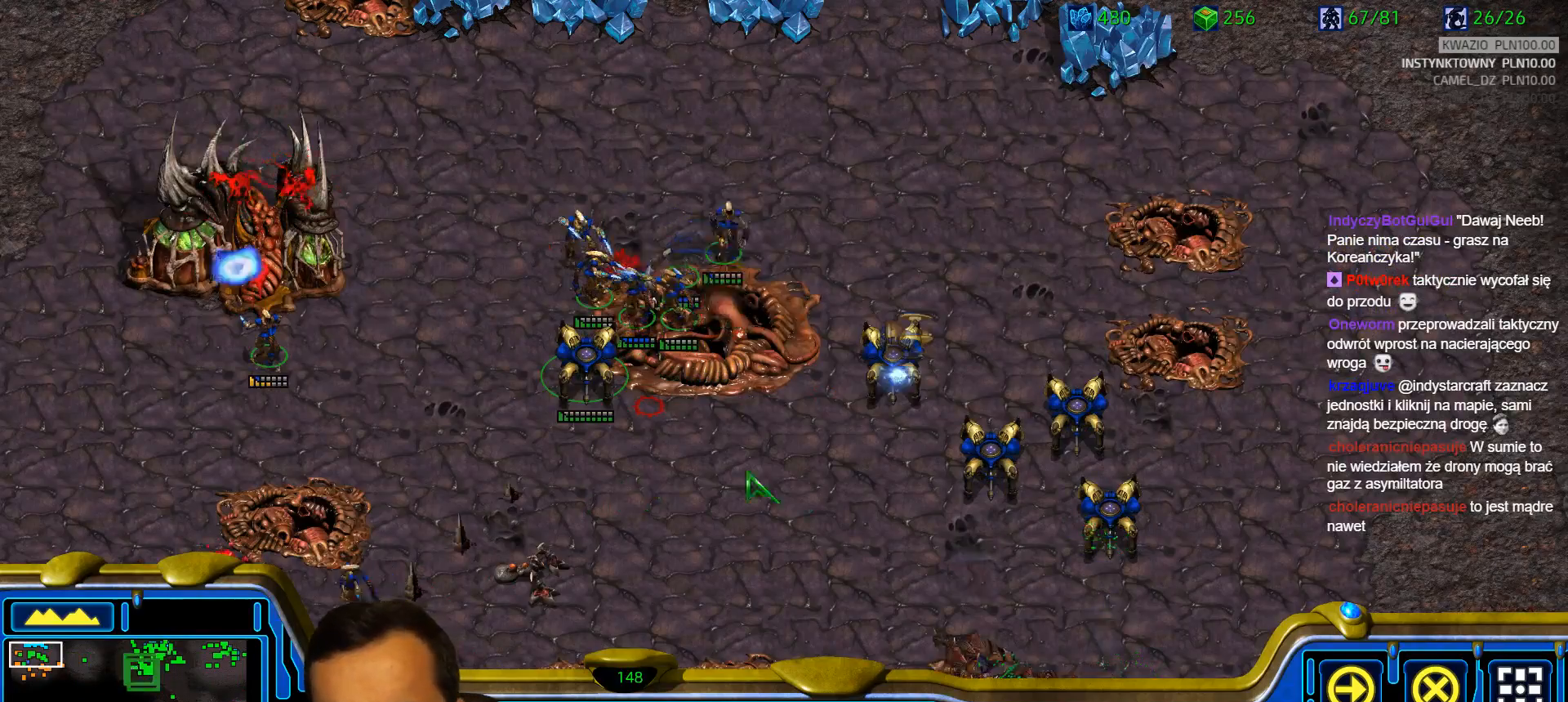
{"keys": [], "events": []}
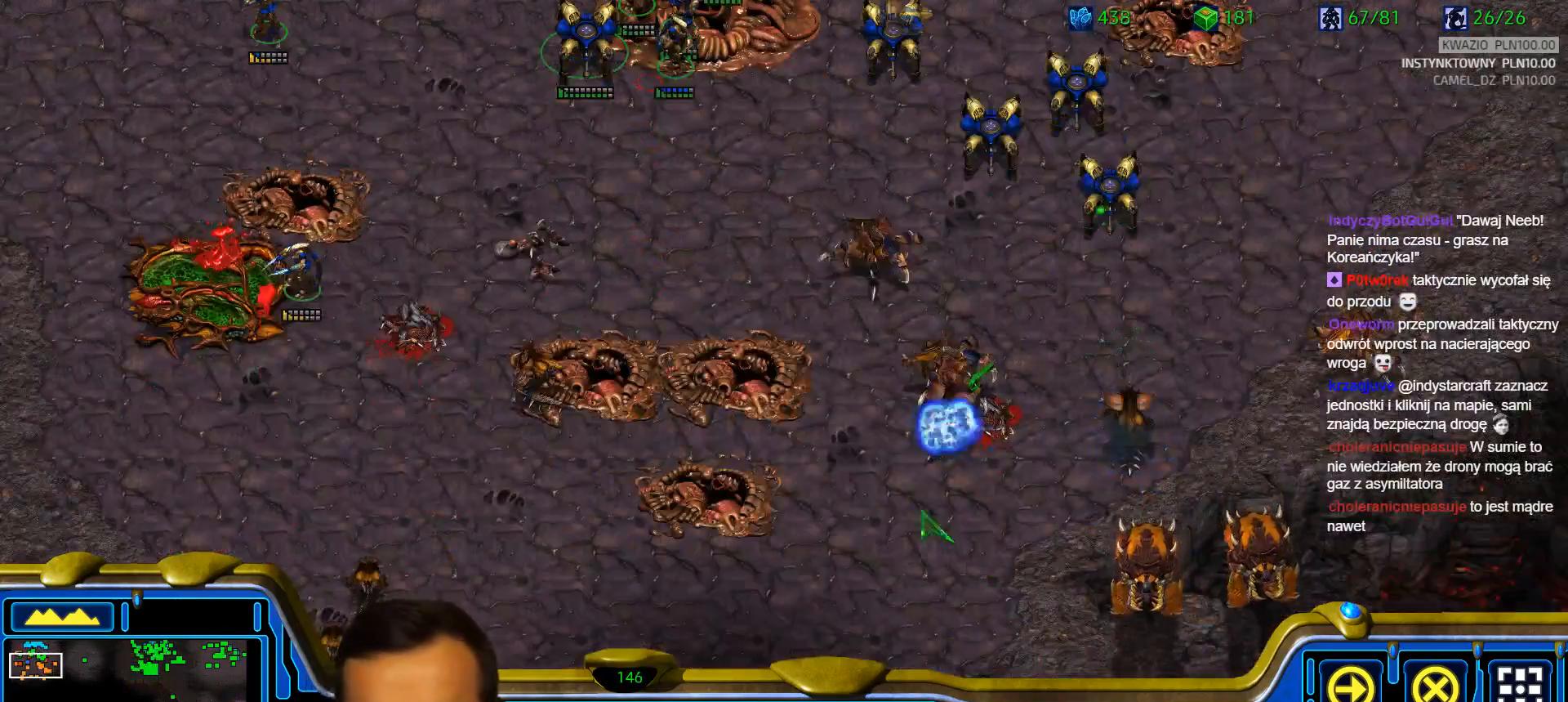
{"keys": [], "events": [[450, "1", "down"], [500, "1", "up"]]}
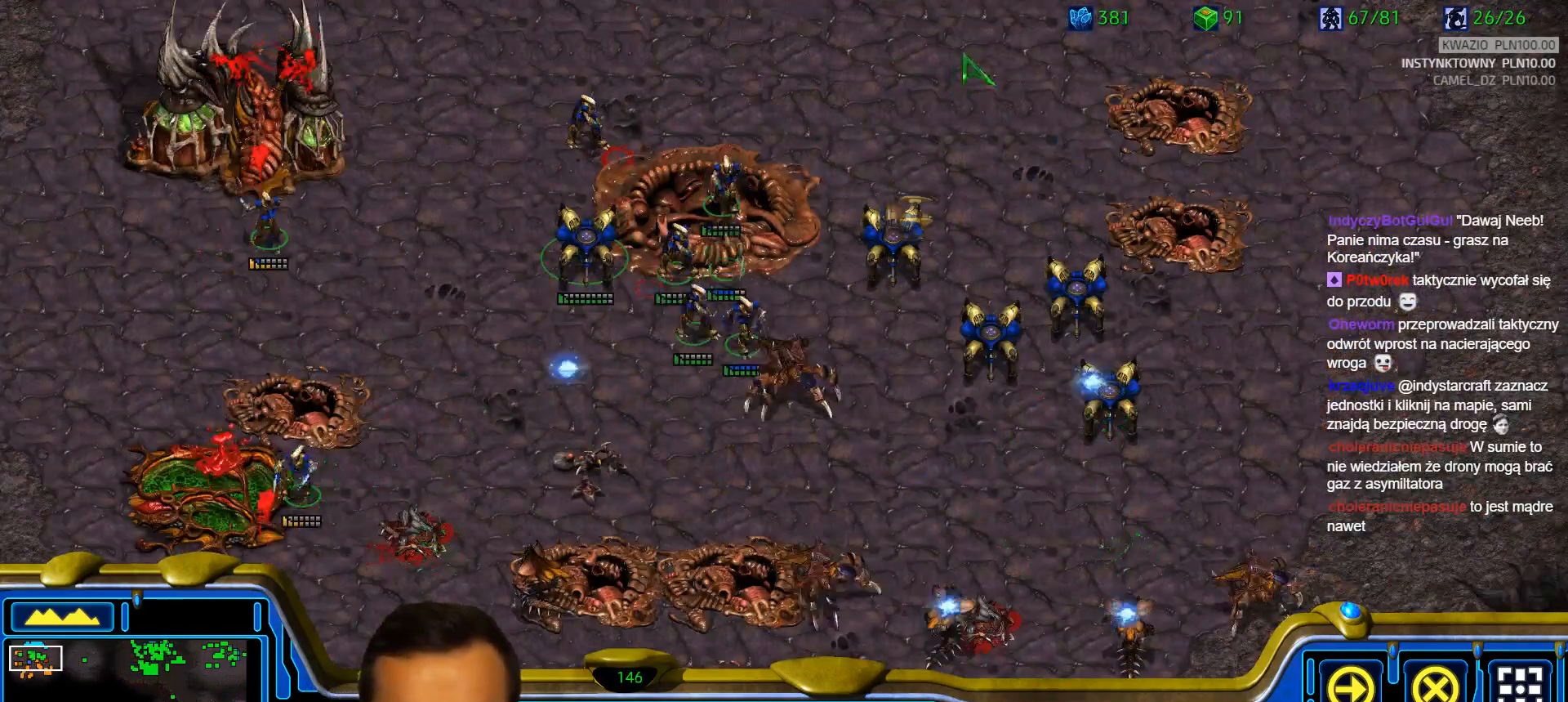
{"keys": [], "events": []}
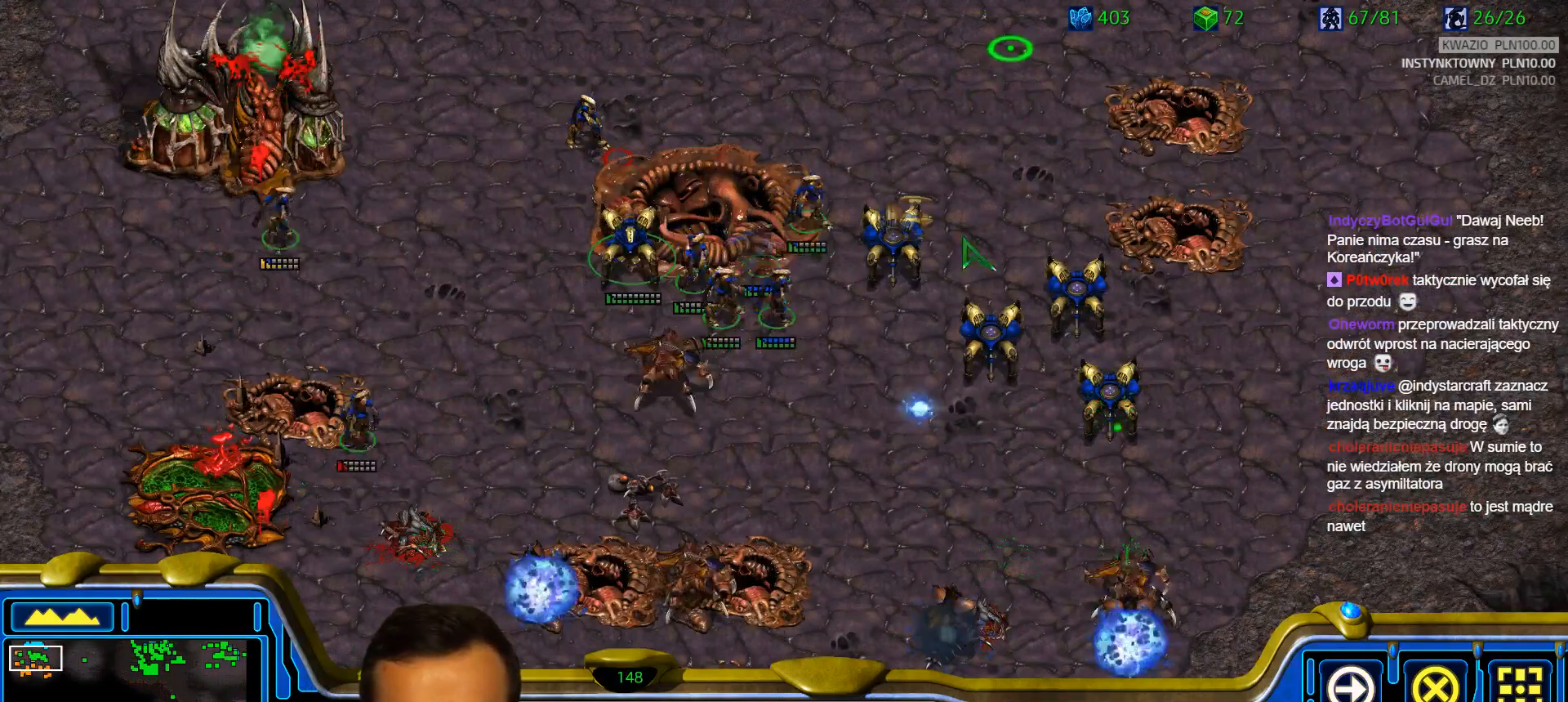
{"keys": [], "events": [[100, "a", "down"], [283, "a", "up"]]}
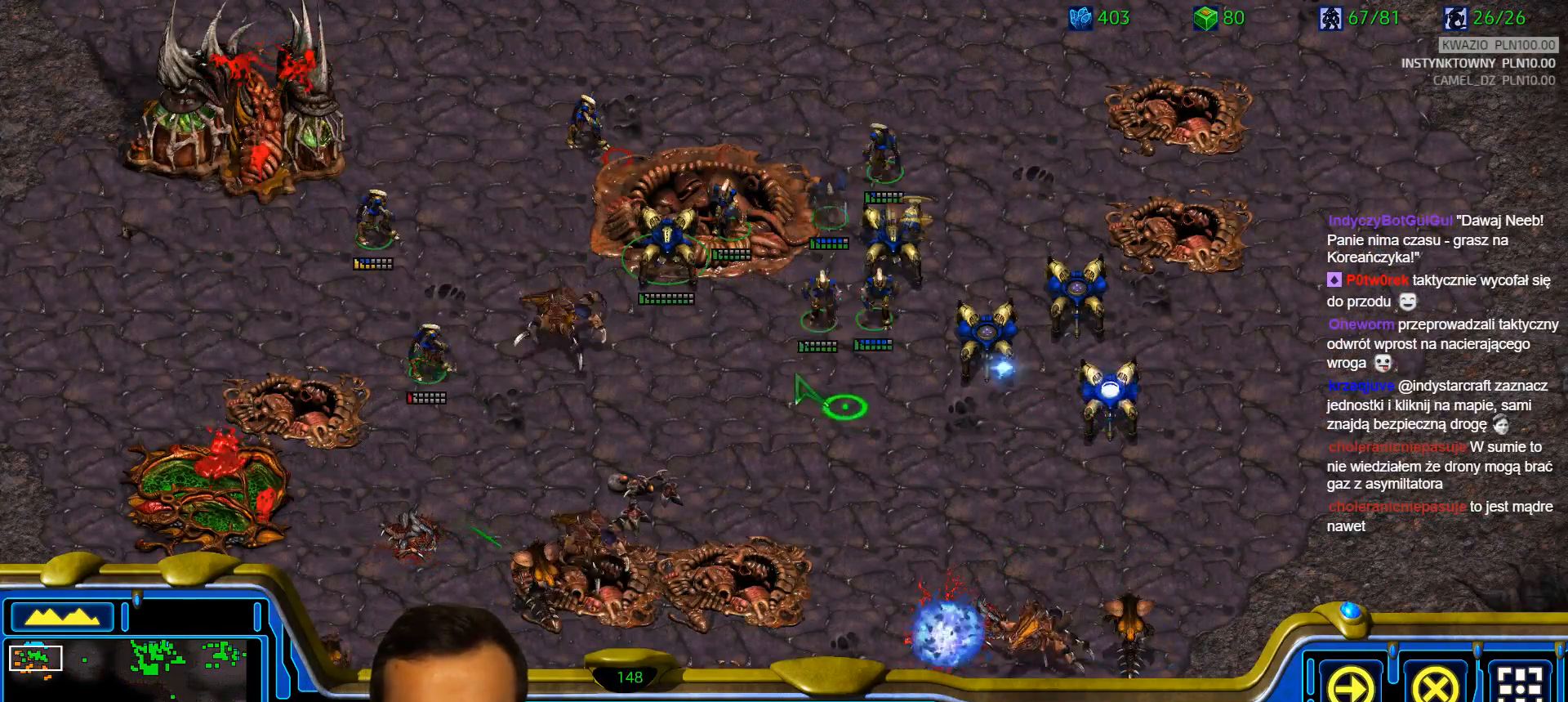
{"keys": [], "events": [[267, "ctrl", "down"], [450, "ctrl", "up"]]}
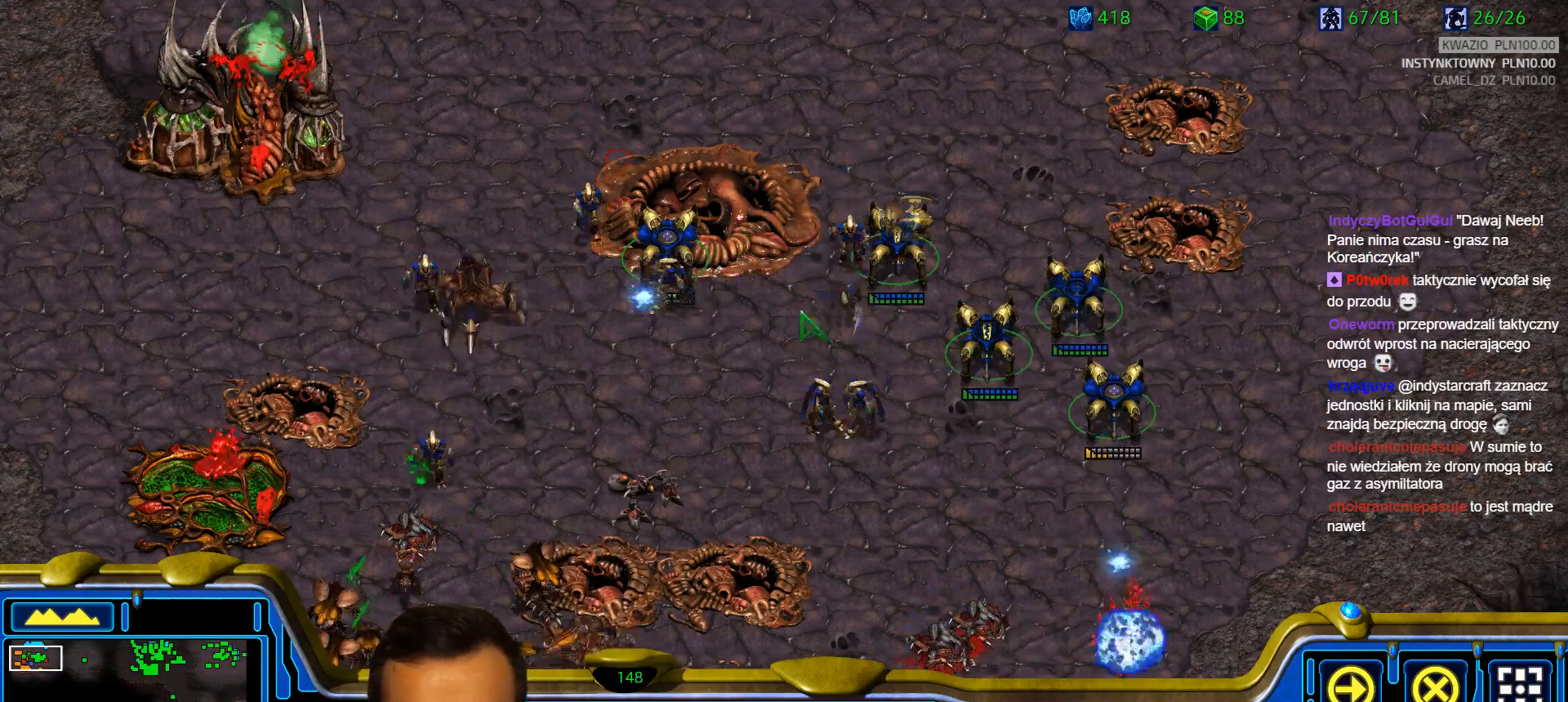
{"keys": [], "events": []}
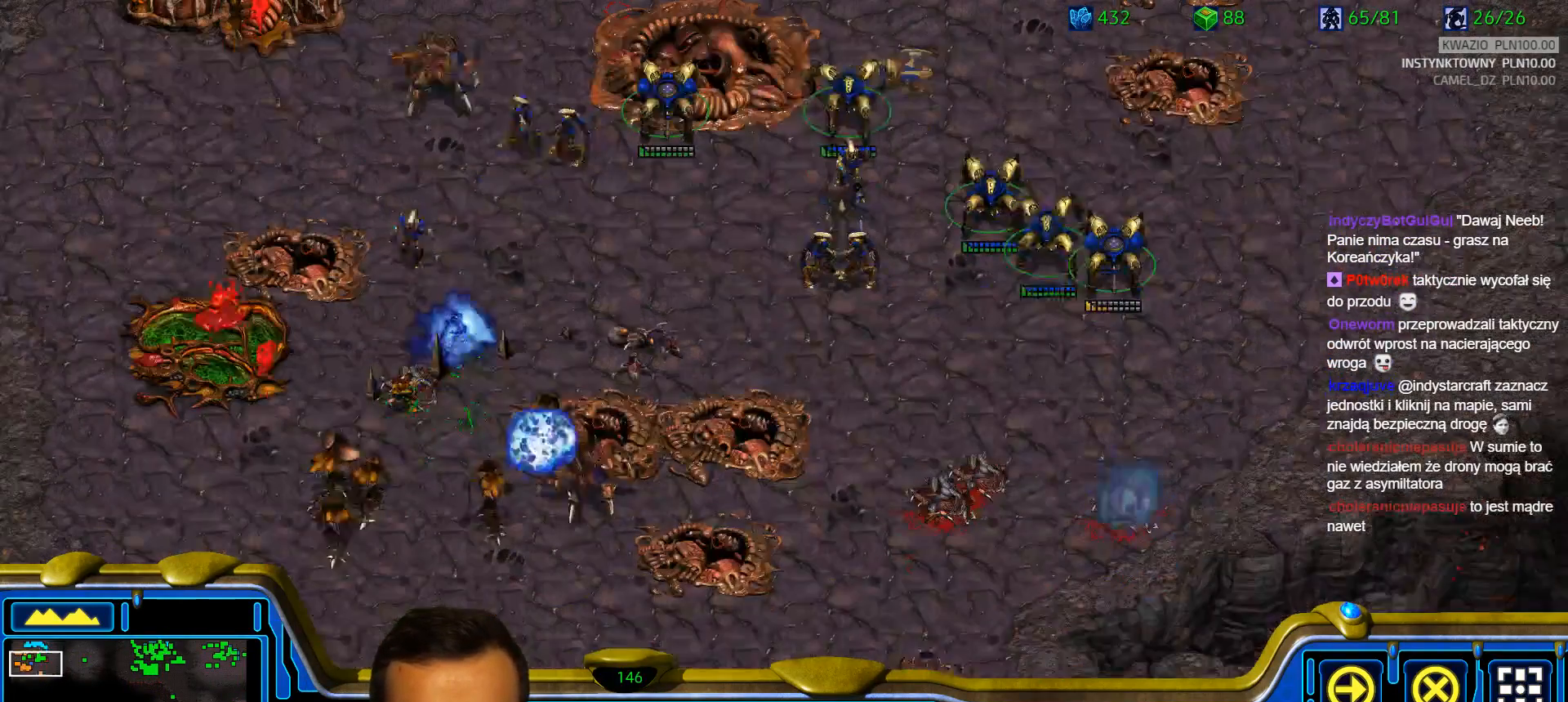
{"keys": [], "events": []}
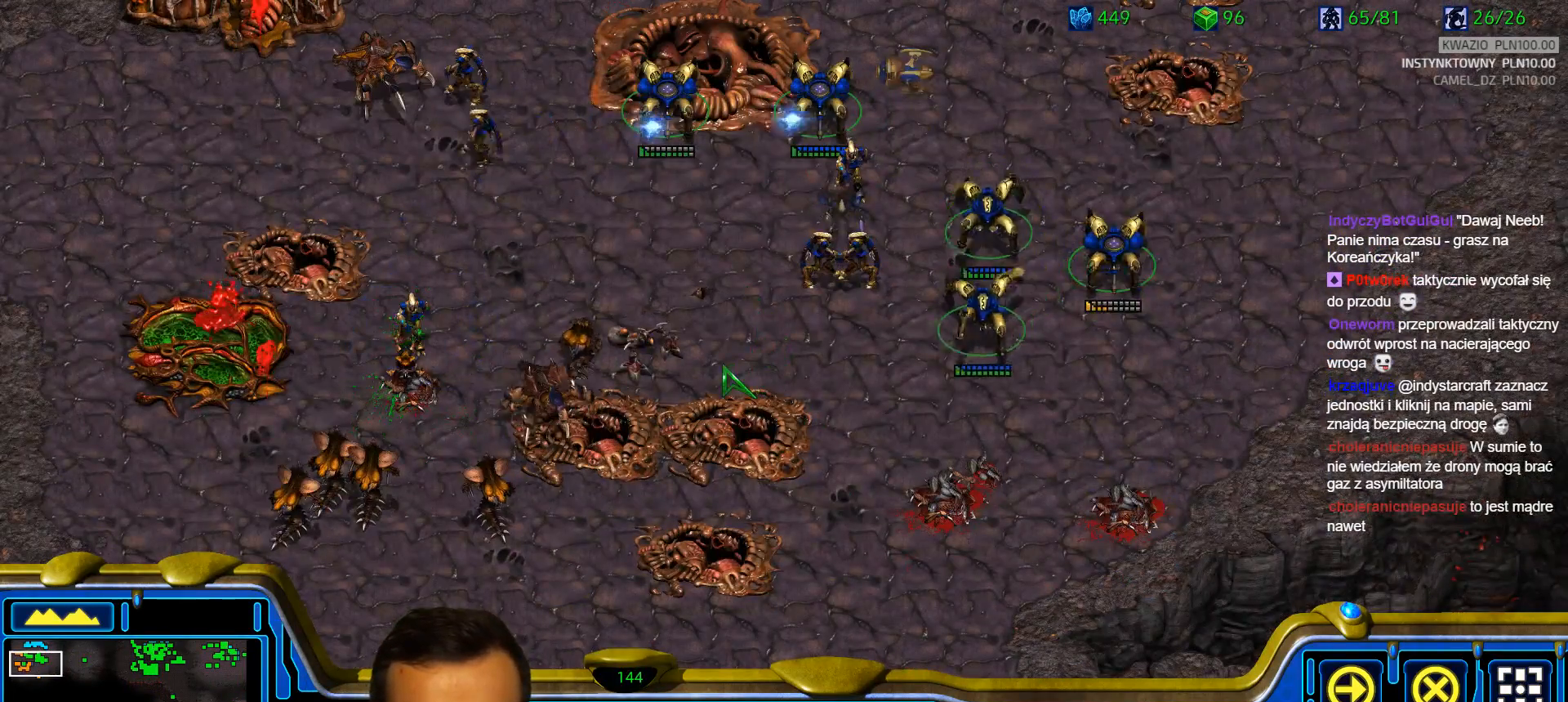
{"keys": [], "events": []}
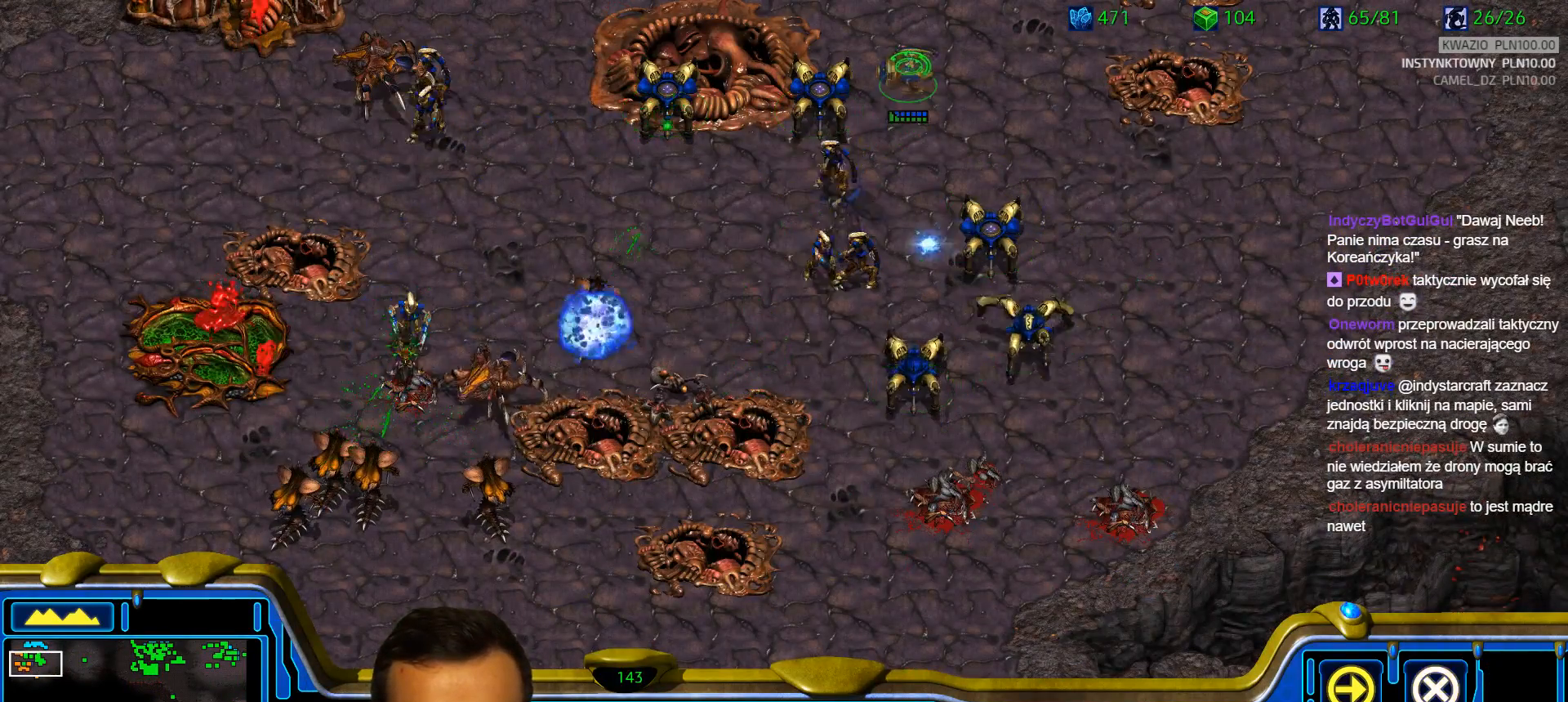
{"keys": [], "events": []}
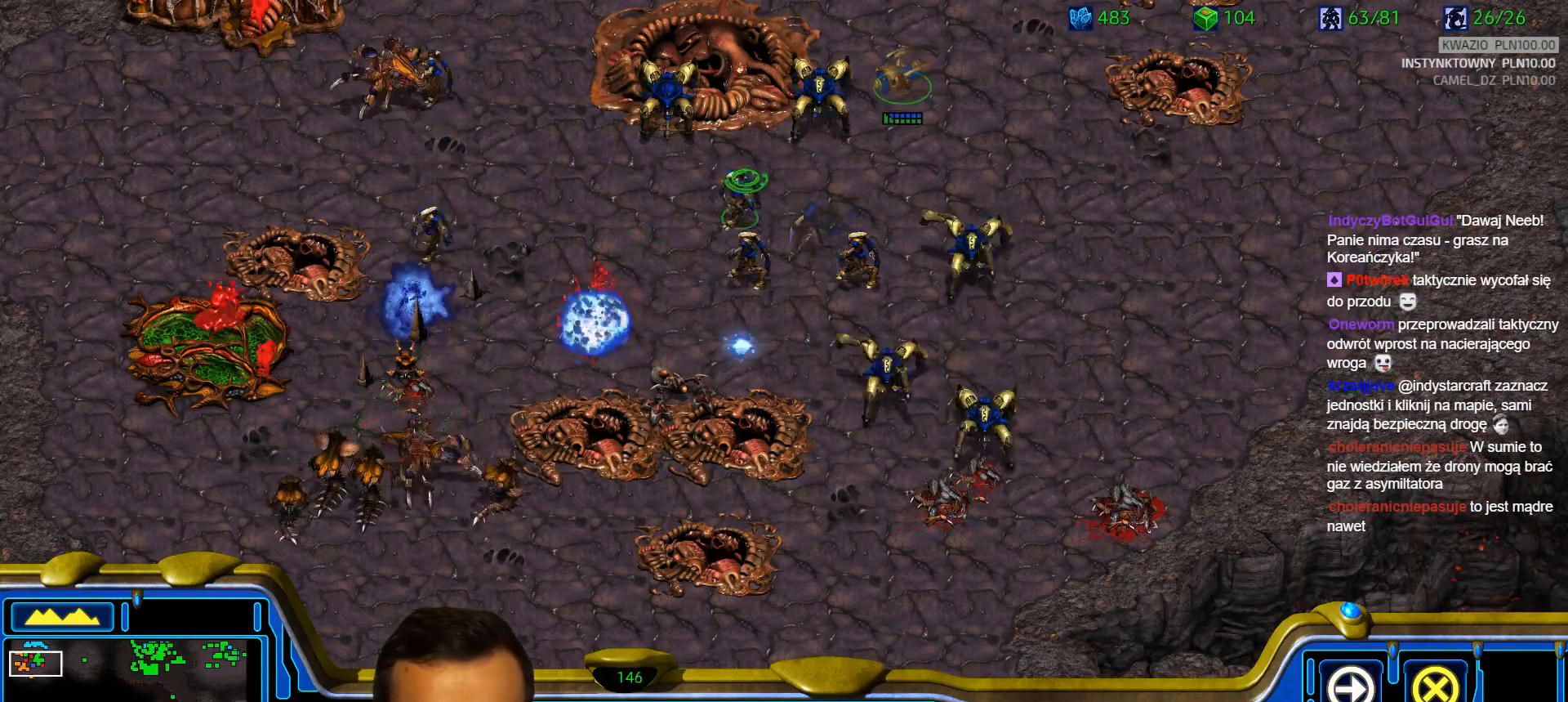
{"keys": ["ctrl"], "events": [[300, "ctrl", "down"]]}
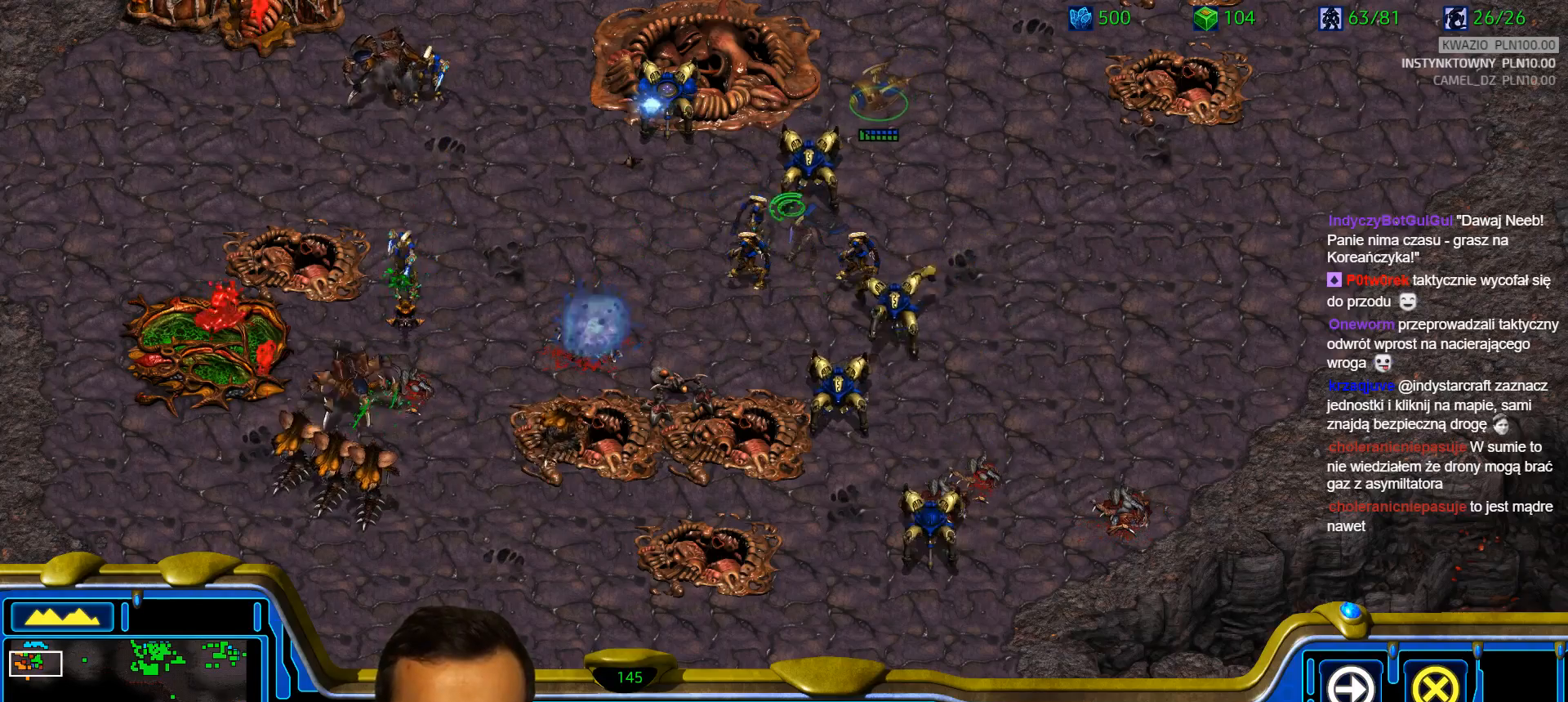
{"keys": [], "events": [[117, "ctrl", "up"]]}
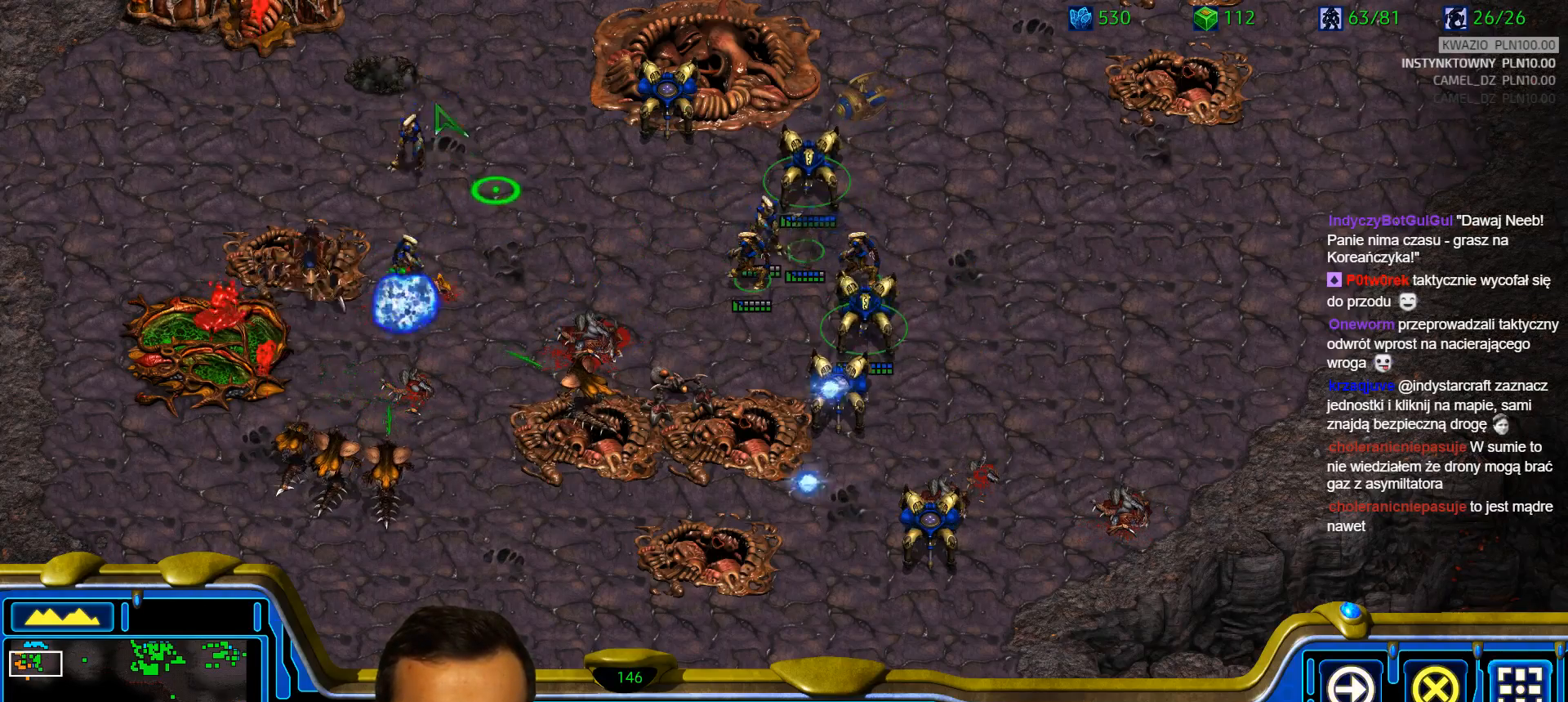
{"keys": [], "events": [[50, "a", "down"], [183, "a", "up"]]}
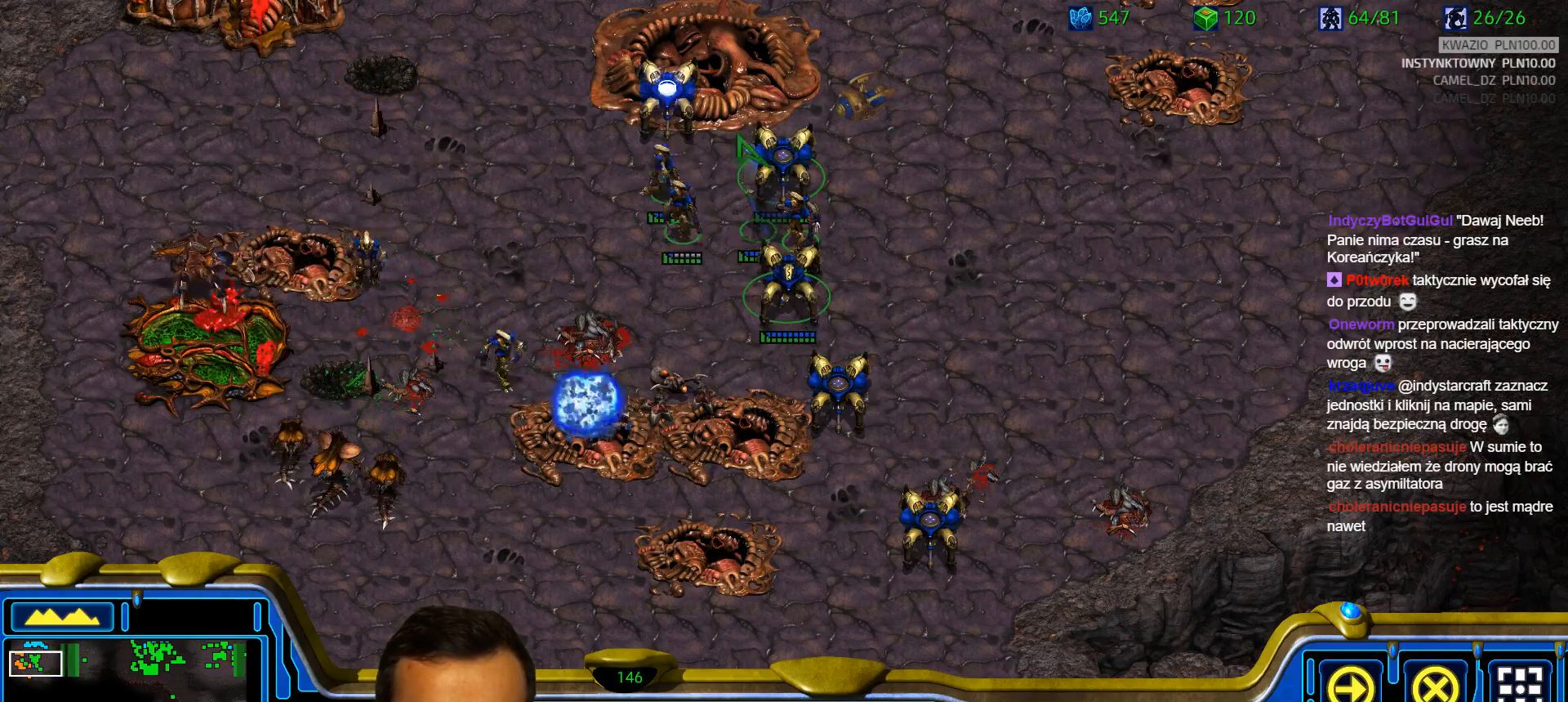
{"keys": [], "events": []}
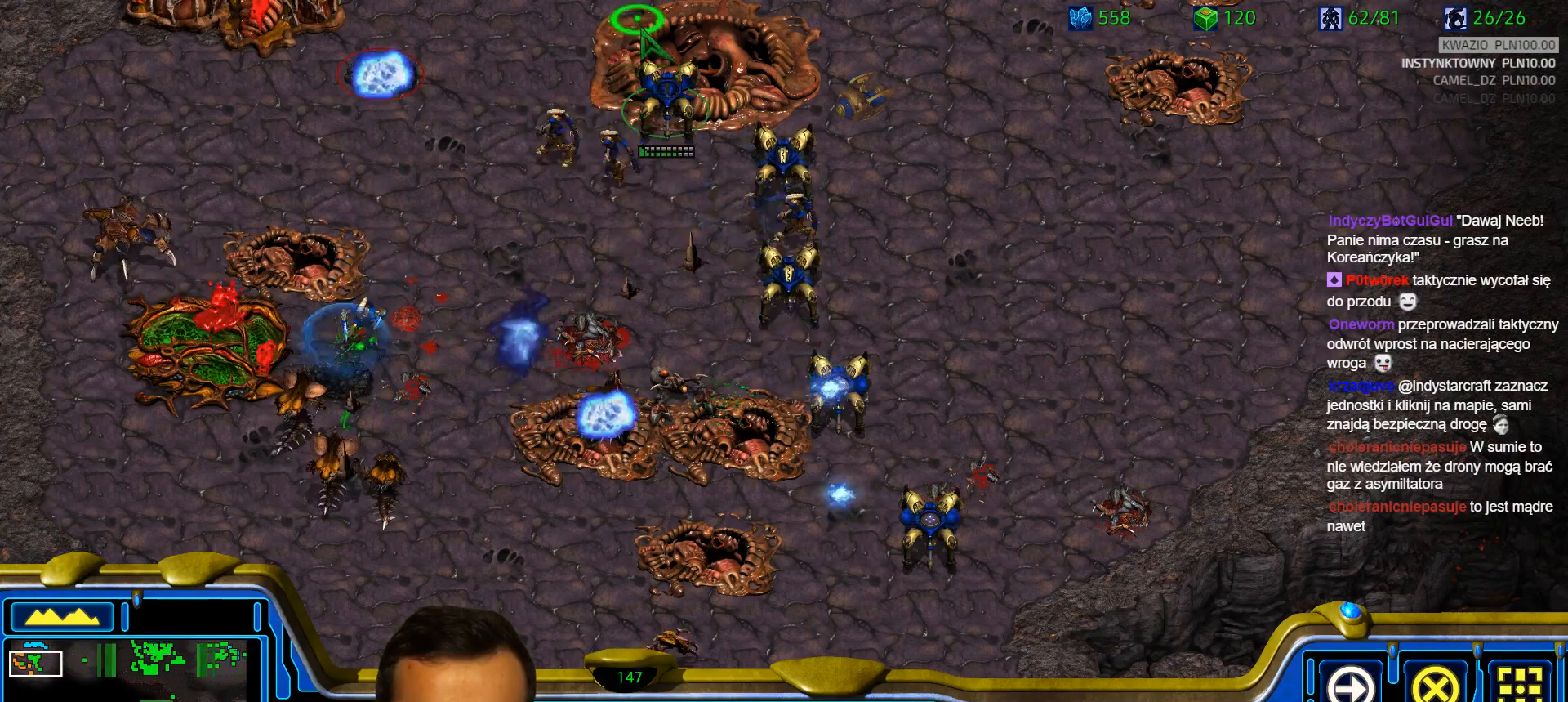
{"keys": [], "events": [[300, "a", "down"], [400, "a", "up"]]}
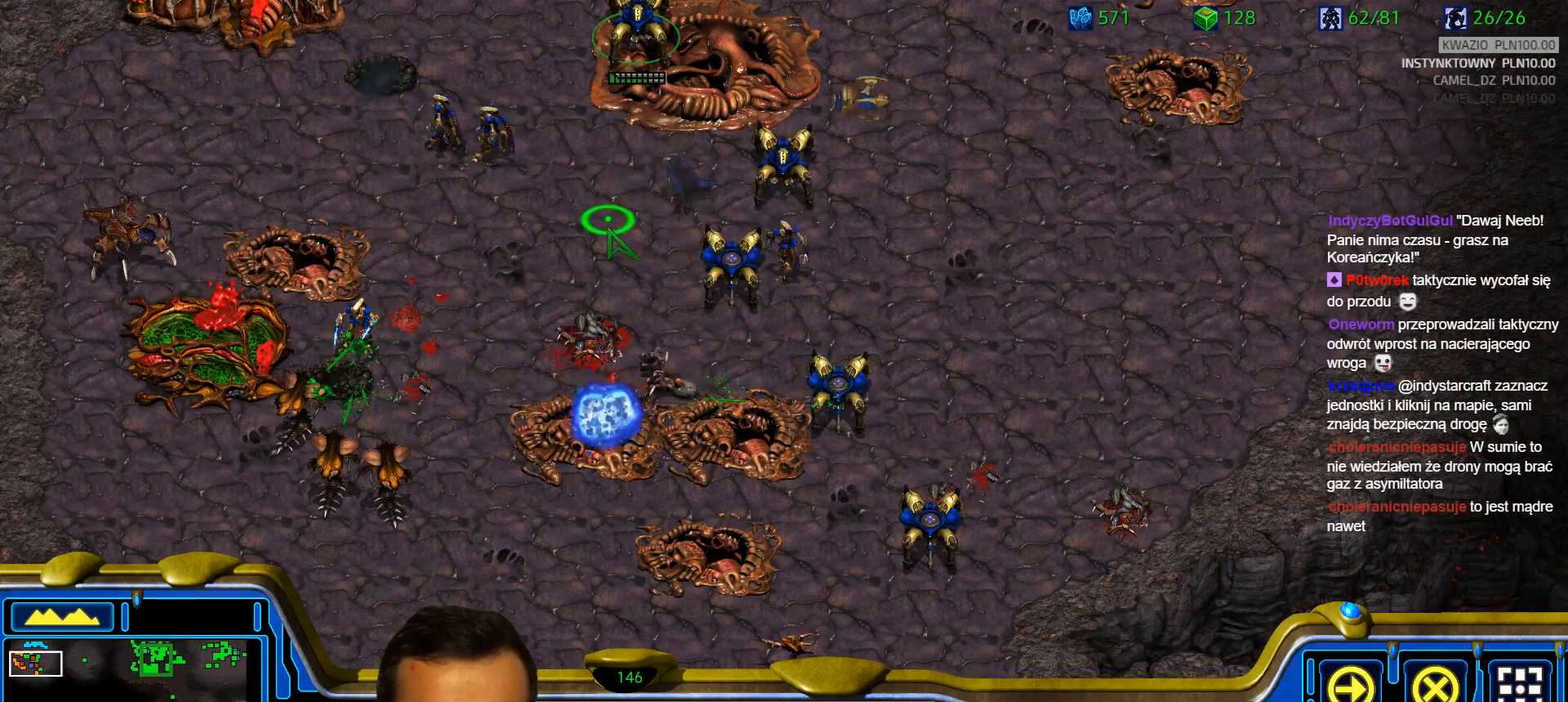
{"keys": [], "events": []}
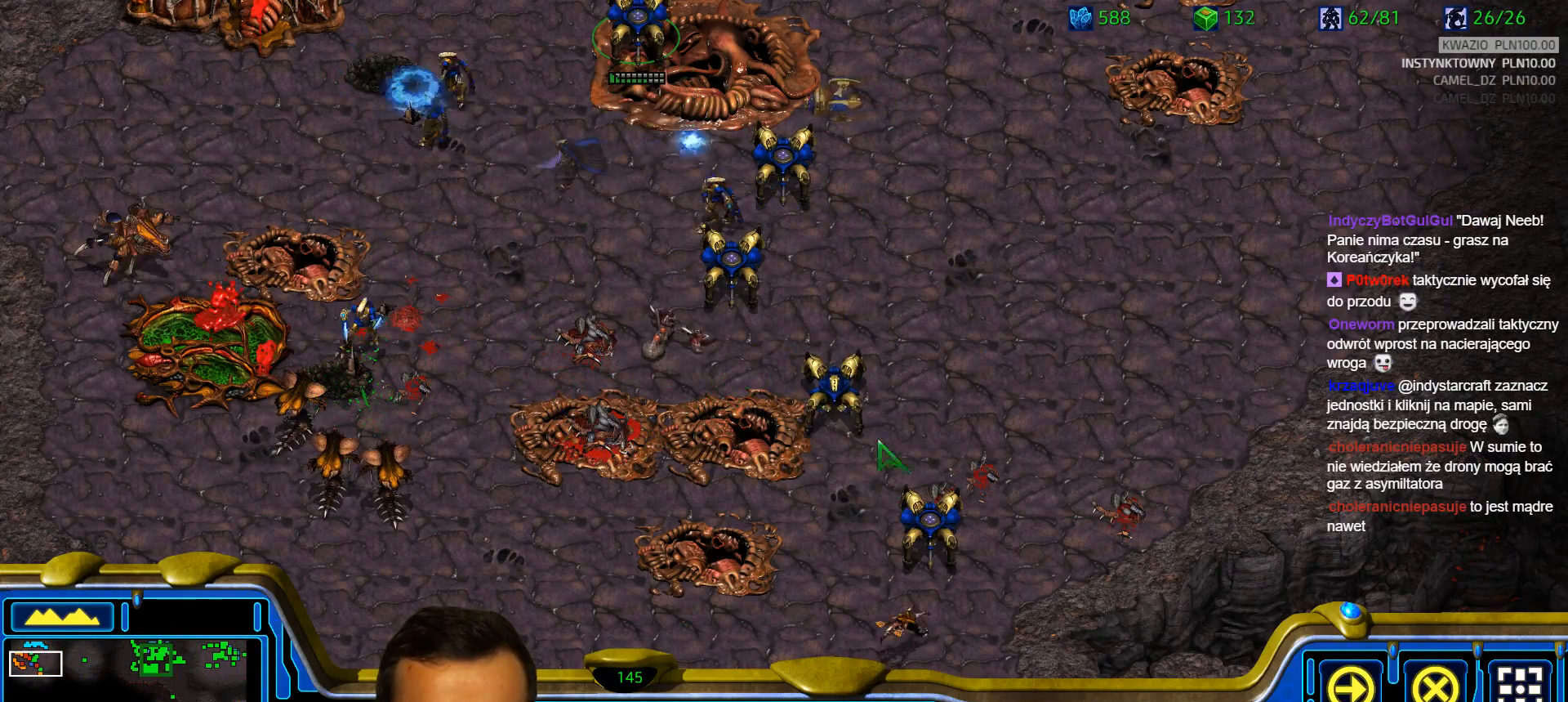
{"keys": [], "events": []}
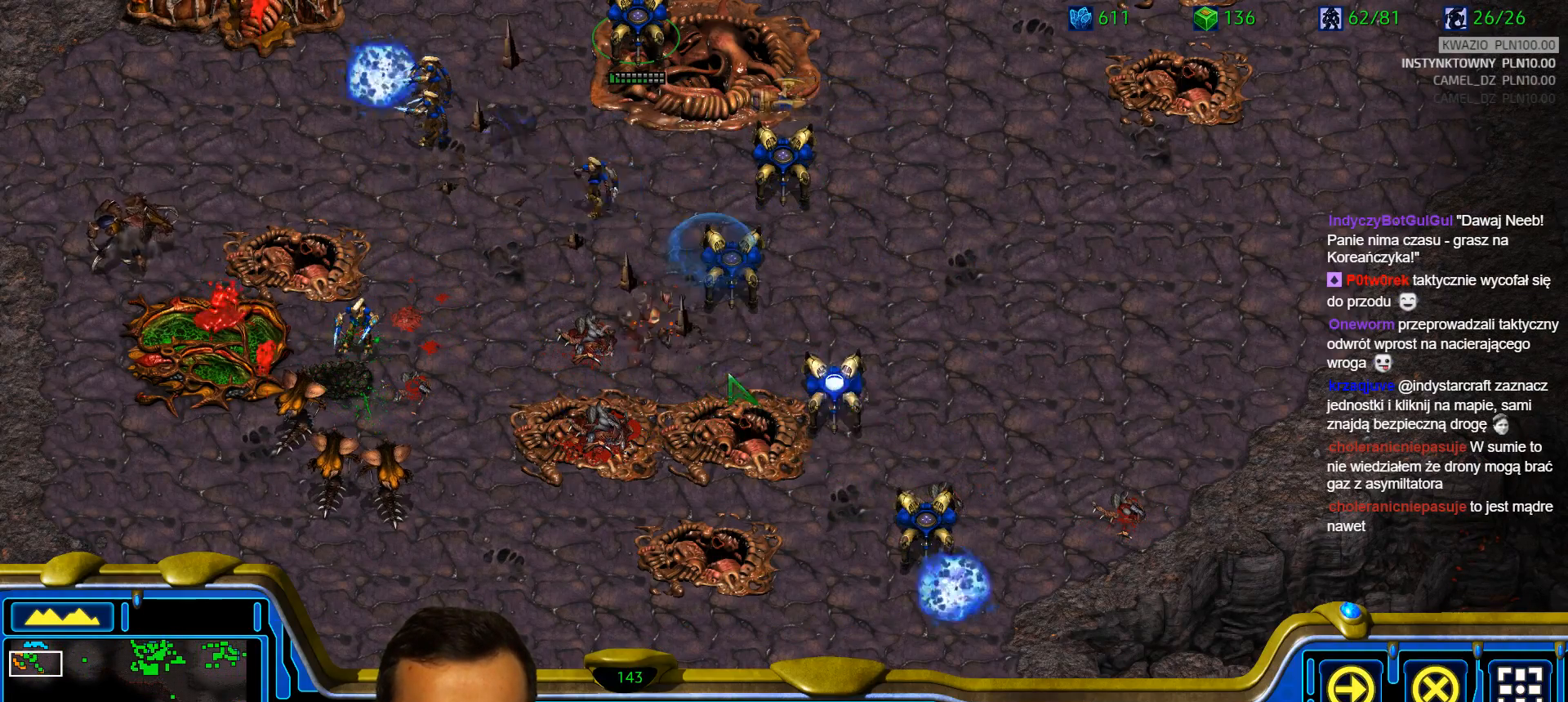
{"keys": [], "events": []}